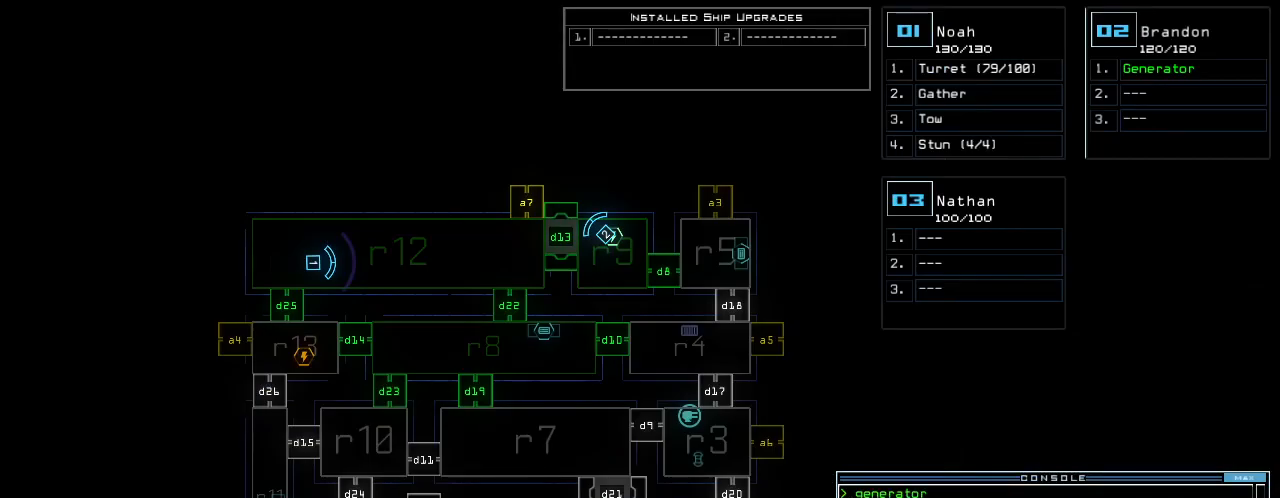
Gameplay with keyboard; each line is a JSON object with the keys held at the frame after it. "events" lists presses ("down") and releases ("up") of ".", "0", "1", "2", "3", "4", "5", "6", "7", "8", "9", "a", "b", "backspace", "c", "caps_lock", "comma", "ctrl_l", "ctrl_r", "d", "down", "e", "equals", "escape", "f", "g", "h", "i", "j", "k", "l", "left", "m", "minus", "n", "o", "p", "q", "quote", "r", "return", "right", "s", "semicolon", "shift_l", "shift_r", "space", "t", "tab", "tilde", "u", "up", "v", "w", "x", "y" and "z" between this image and that frame as [ms after this image, input, new state], when the widget could be followed in between. No other keys are recorded. Mouse input is not recorded.
{"keys": ["2", "left", "up"], "events": [[440, "2", "down"], [480, "left", "down"], [500, "up", "down"]]}
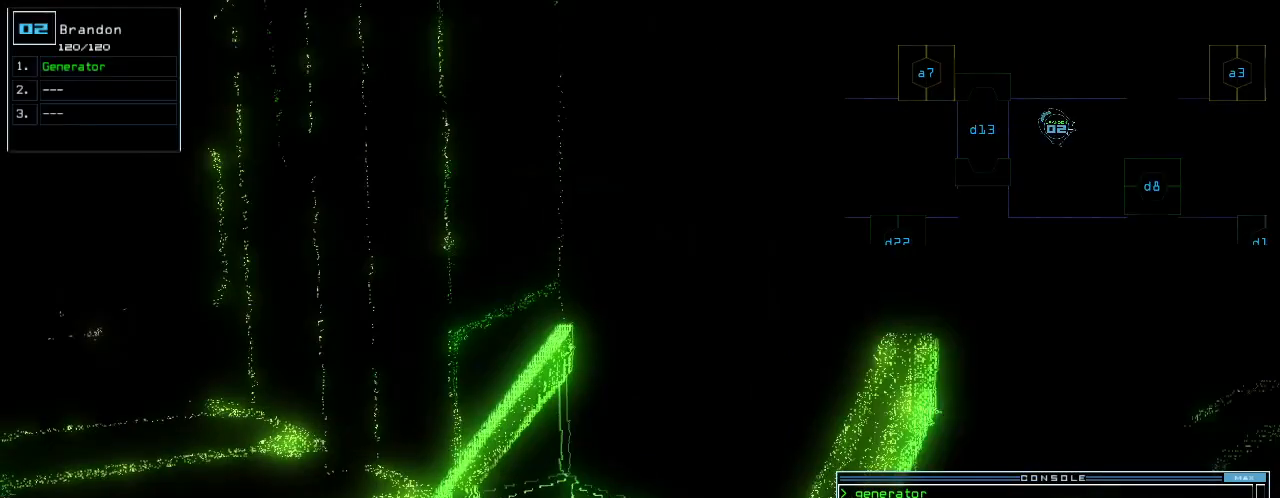
{"keys": ["up"], "events": [[20, "2", "up"], [340, "left", "up"]]}
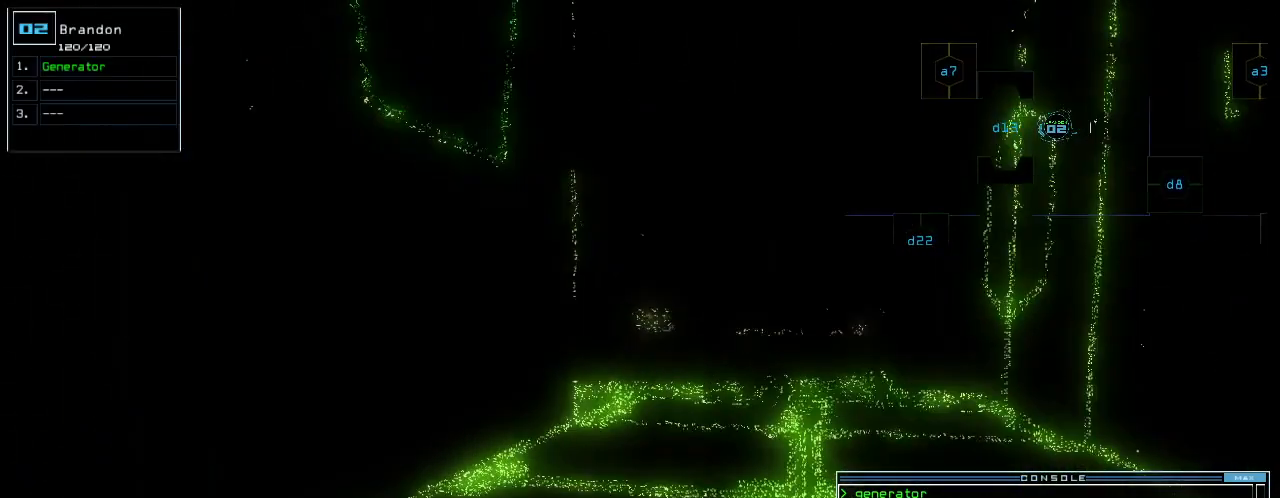
{"keys": ["up"], "events": [[100, "right", "down"], [180, "right", "up"], [380, "left", "down"], [460, "left", "up"]]}
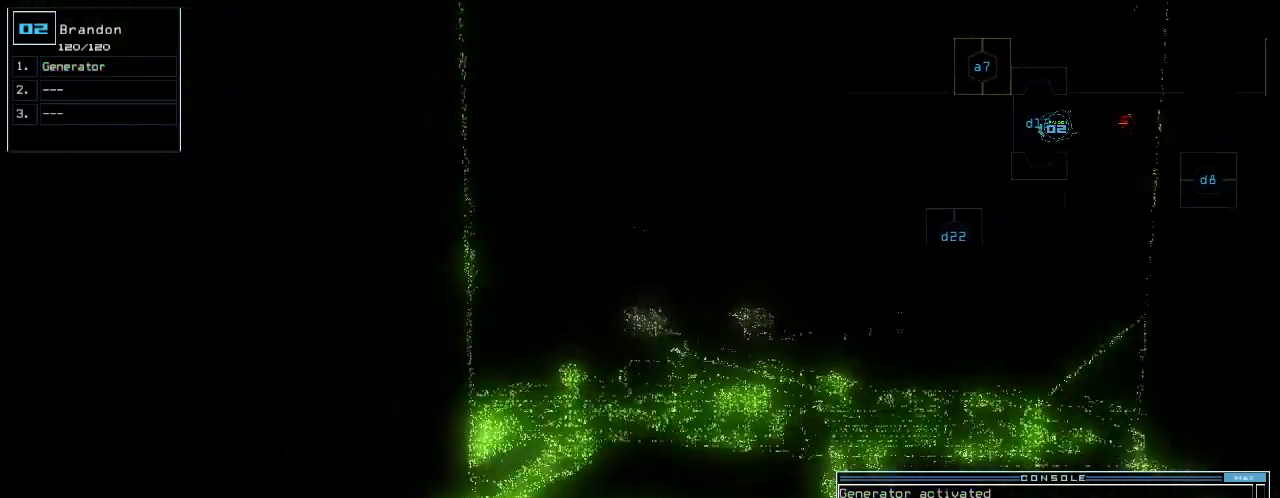
{"keys": ["up"], "events": [[220, "right", "down"], [280, "right", "up"], [360, "ctrl_l", "down"], [440, "ctrl_l", "up"]]}
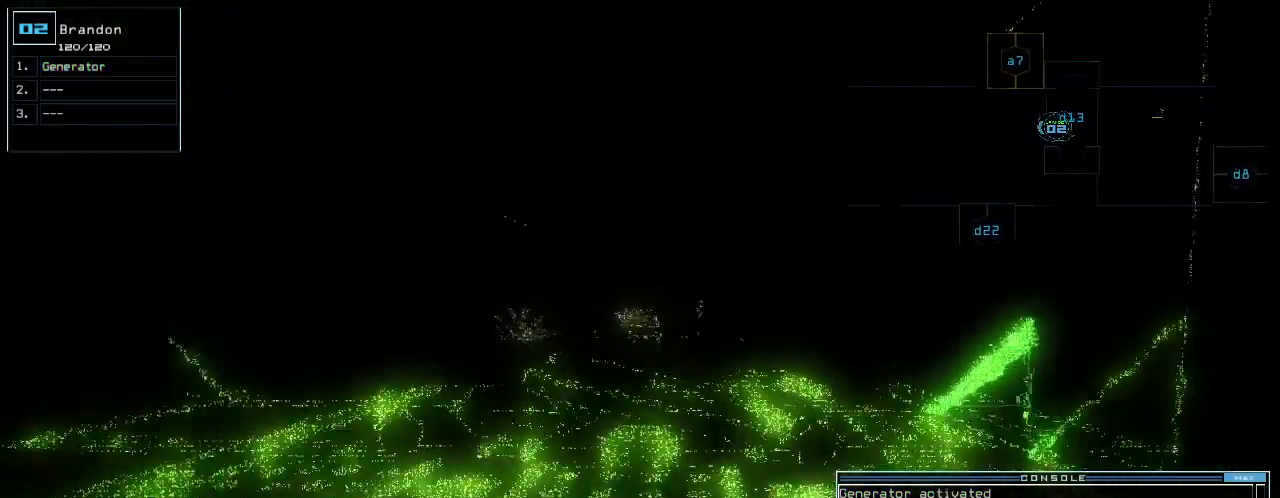
{"keys": ["up"], "events": []}
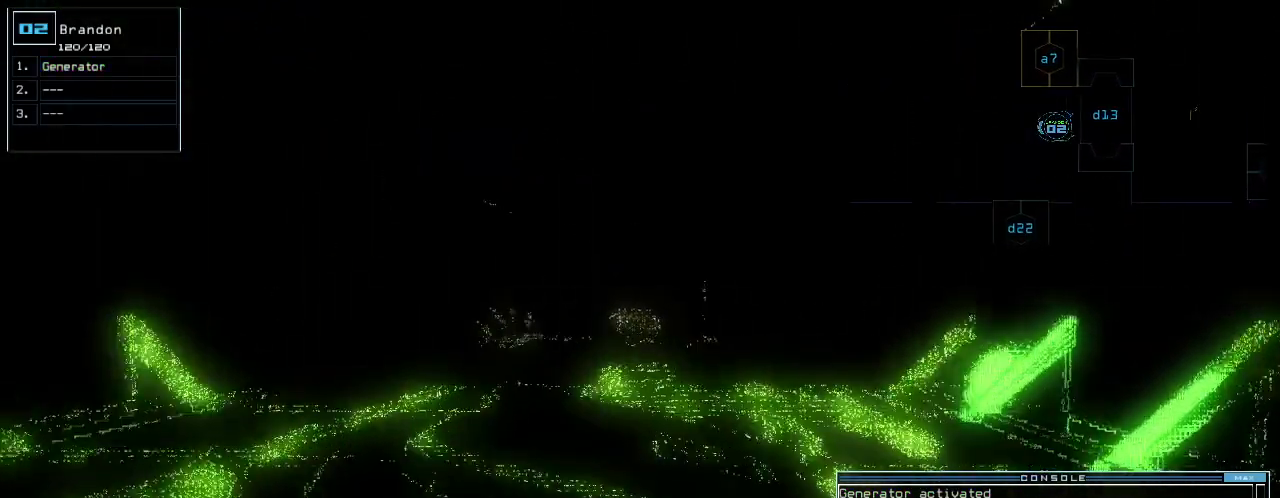
{"keys": [], "events": [[80, "right", "down"], [360, "right", "up"], [360, "up", "up"], [380, "space", "down"], [500, "space", "up"]]}
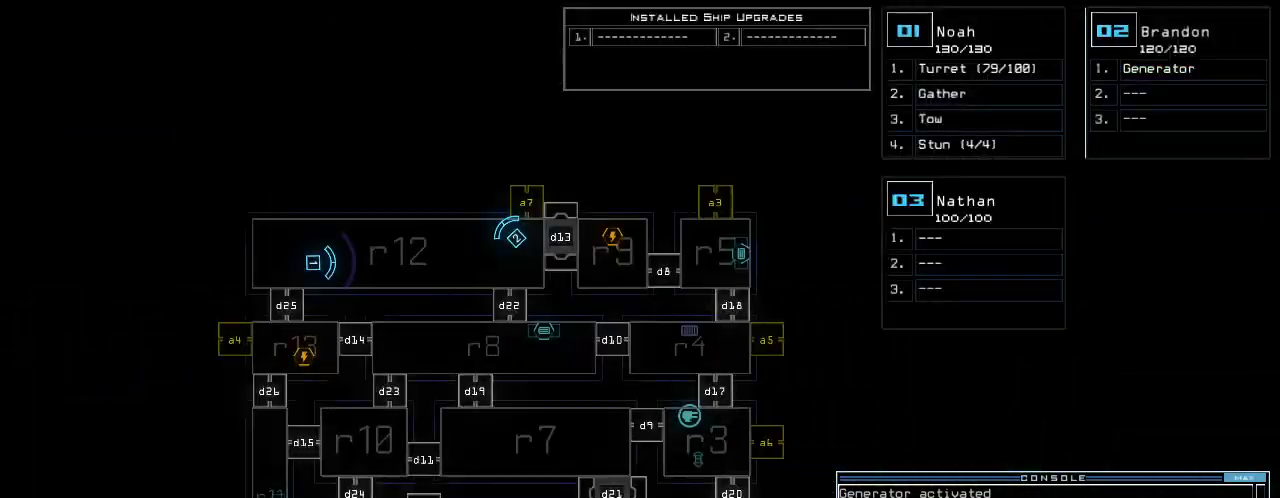
{"keys": [], "events": [[320, "a", "down"], [400, "r", "down"], [460, "a", "up"], [480, "r", "up"]]}
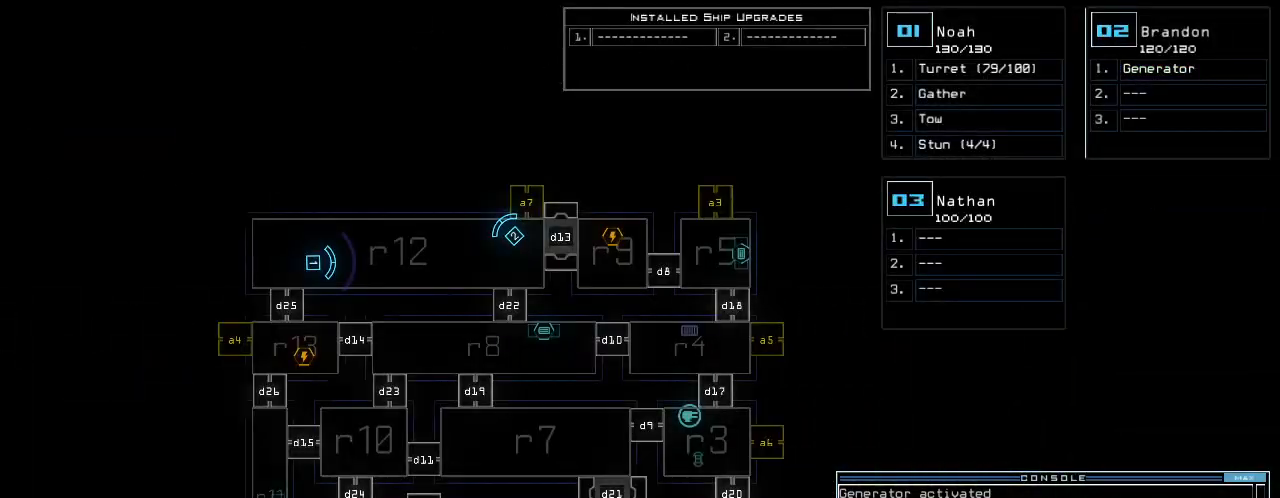
{"keys": [], "events": []}
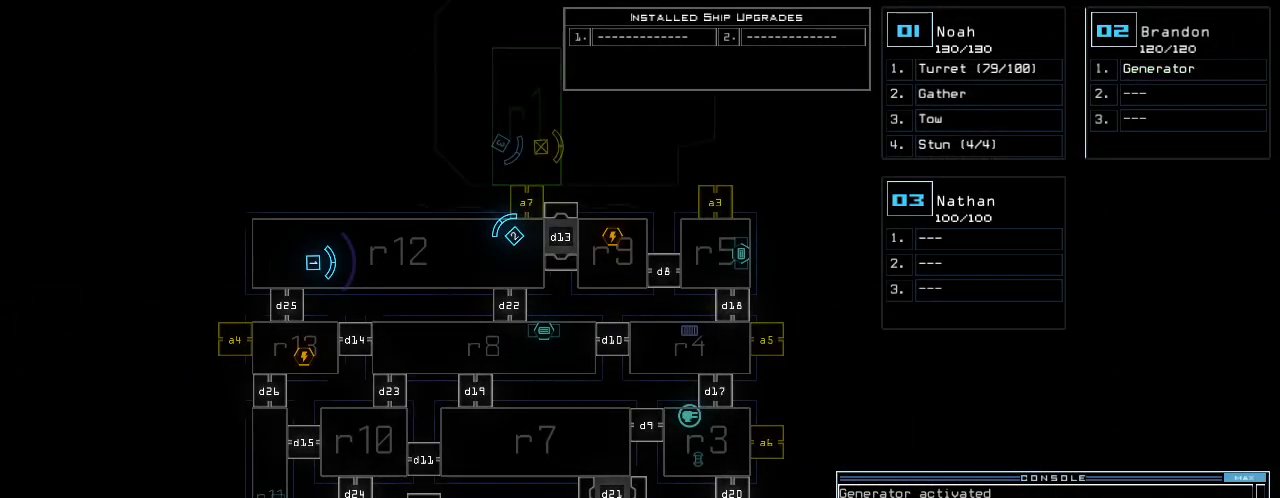
{"keys": [], "events": []}
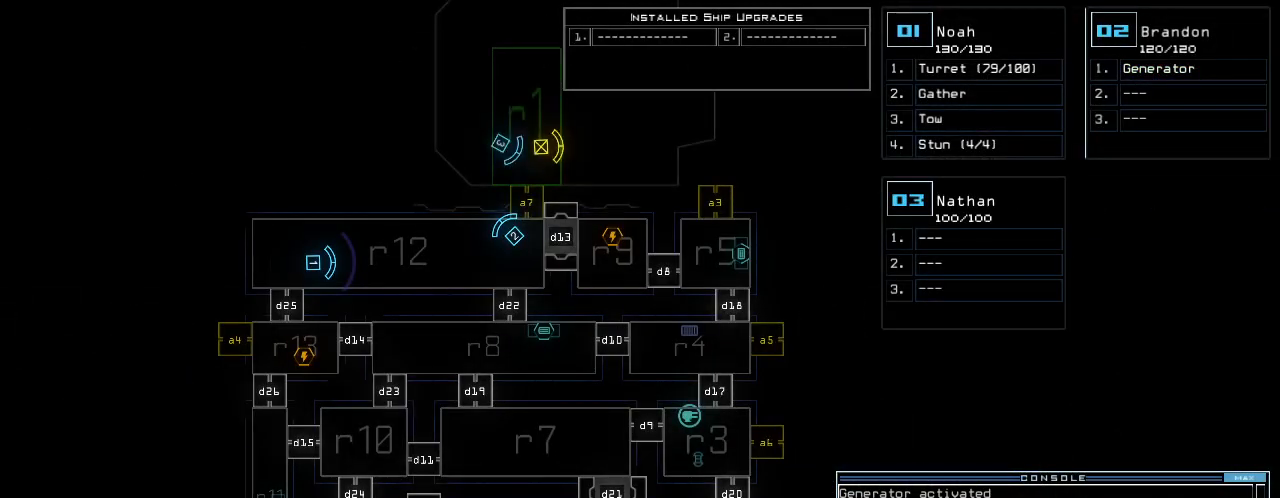
{"keys": ["a", "b"], "events": [[240, "return", "down"], [320, "return", "up"], [420, "b", "down"], [460, "a", "down"]]}
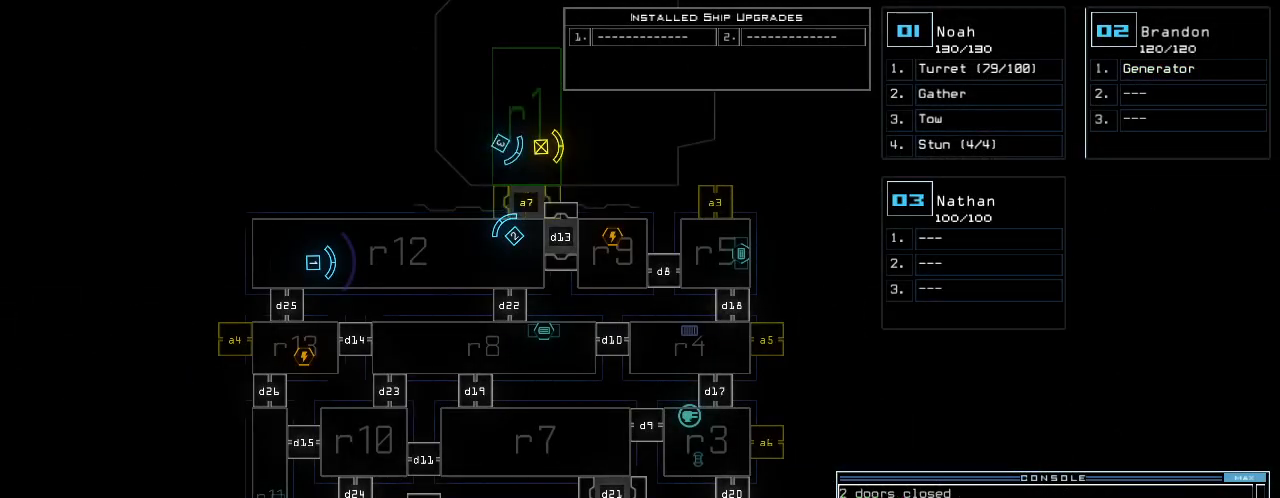
{"keys": [], "events": [[20, "b", "up"], [40, "a", "up"], [40, "space", "down"], [140, "space", "up"], [160, "1", "down"], [220, "return", "down"], [240, "1", "up"], [260, "return", "up"]]}
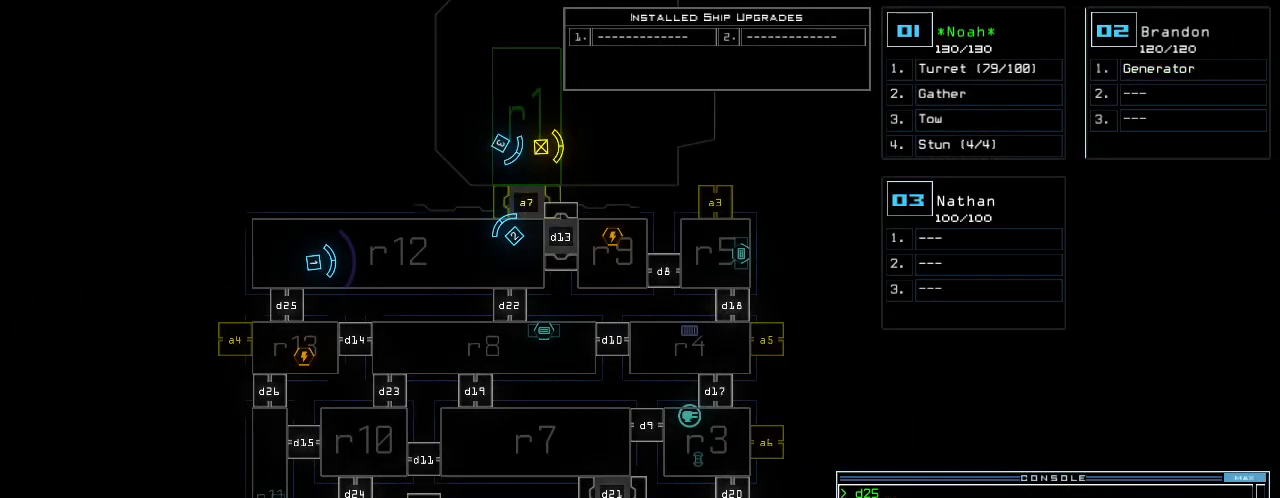
{"keys": ["up"], "events": [[120, "2", "down"], [140, "up", "down"], [160, "2", "up"], [160, "right", "down"], [320, "right", "up"]]}
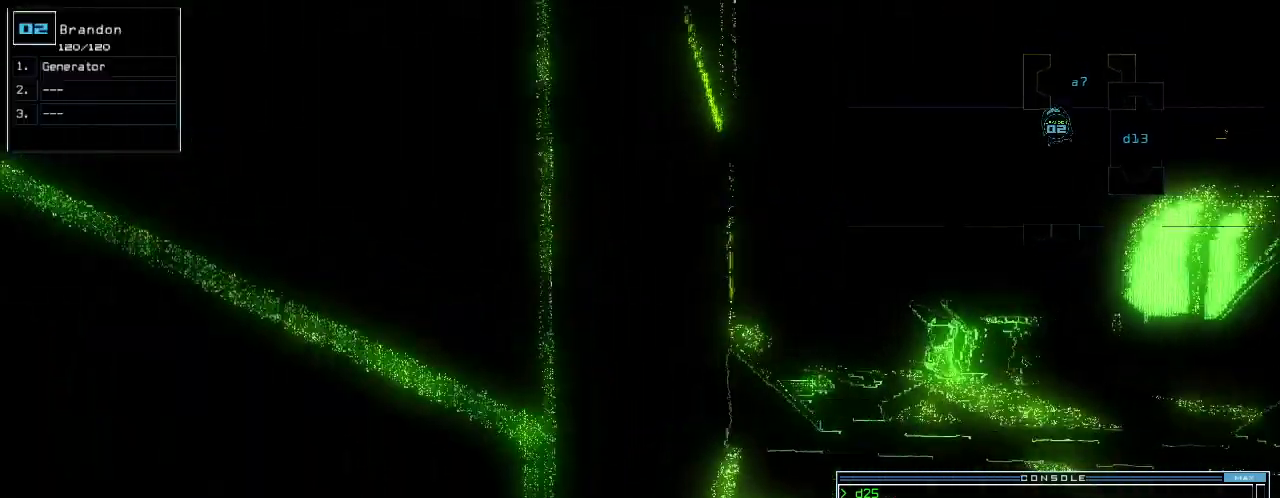
{"keys": ["left", "up"]}
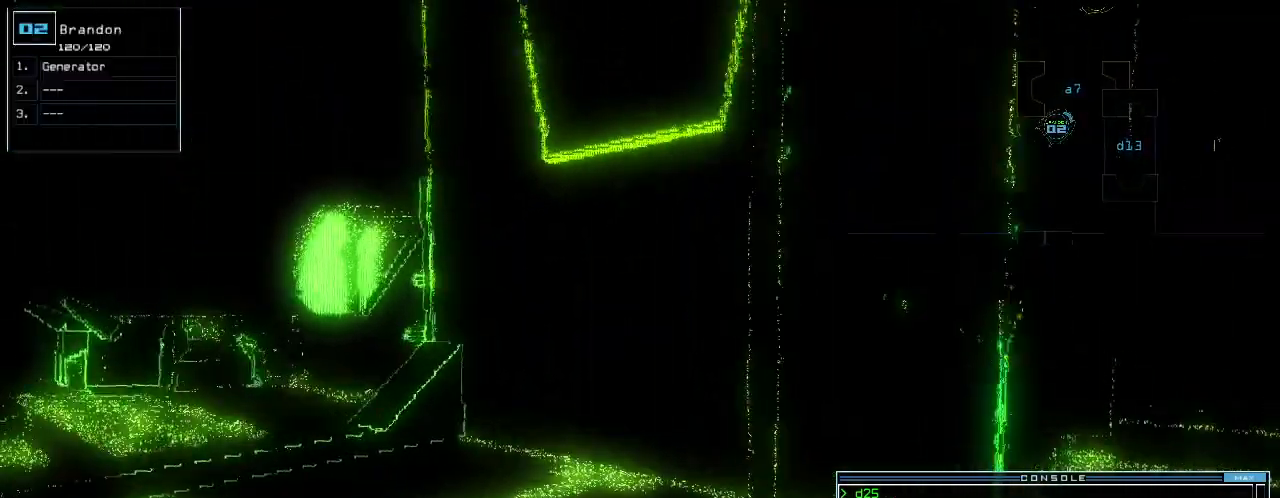
{"keys": ["up"], "events": [[140, "left", "up"], [280, "left", "down"], [360, "left", "up"]]}
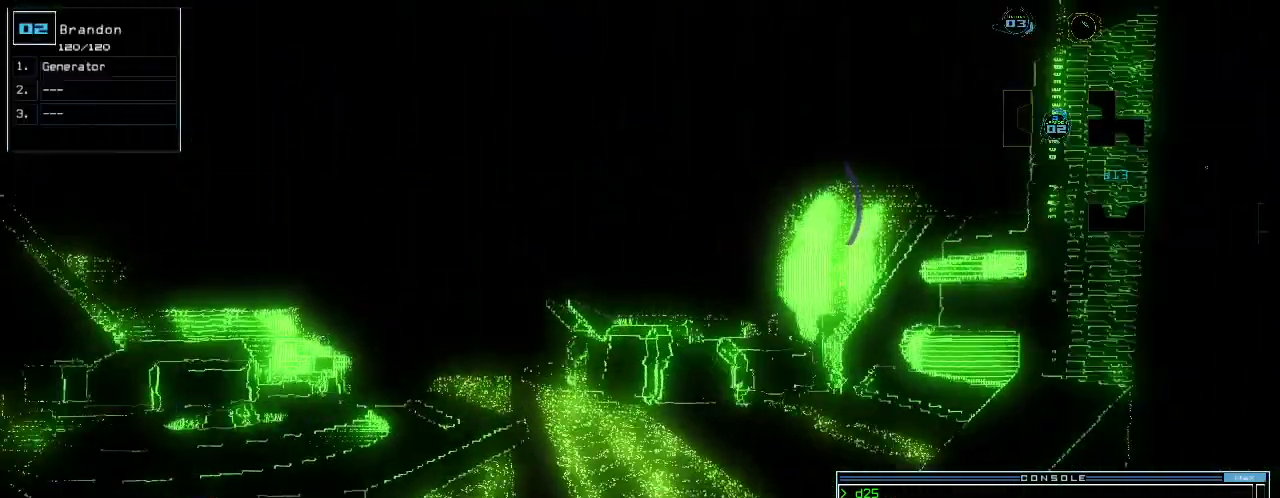
{"keys": ["up"], "events": [[200, "left", "down"], [280, "left", "up"]]}
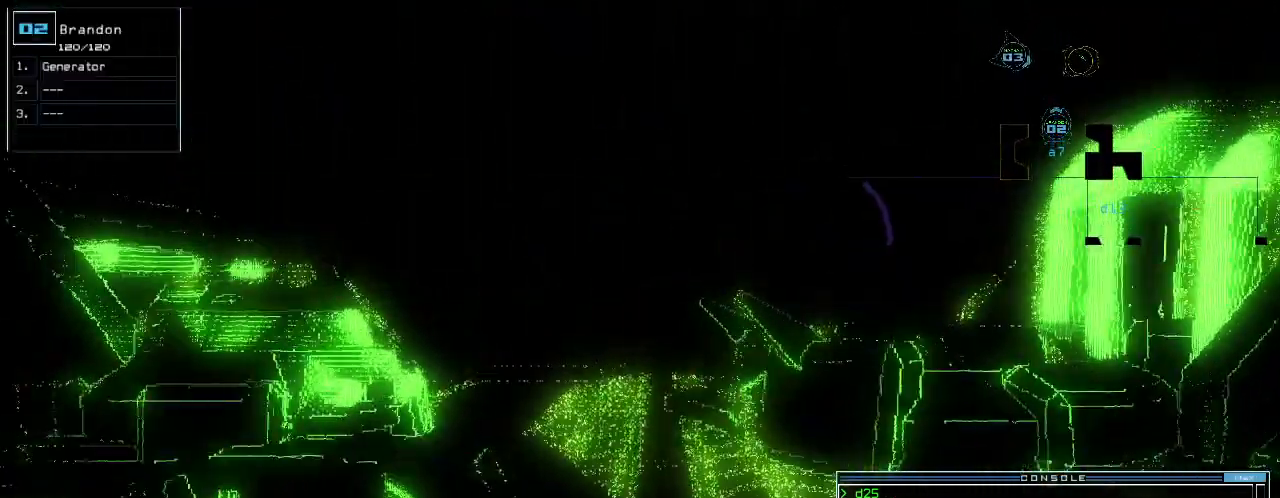
{"keys": ["right", "up"], "events": [[20, "right", "down"], [100, "right", "up"], [320, "right", "down"]]}
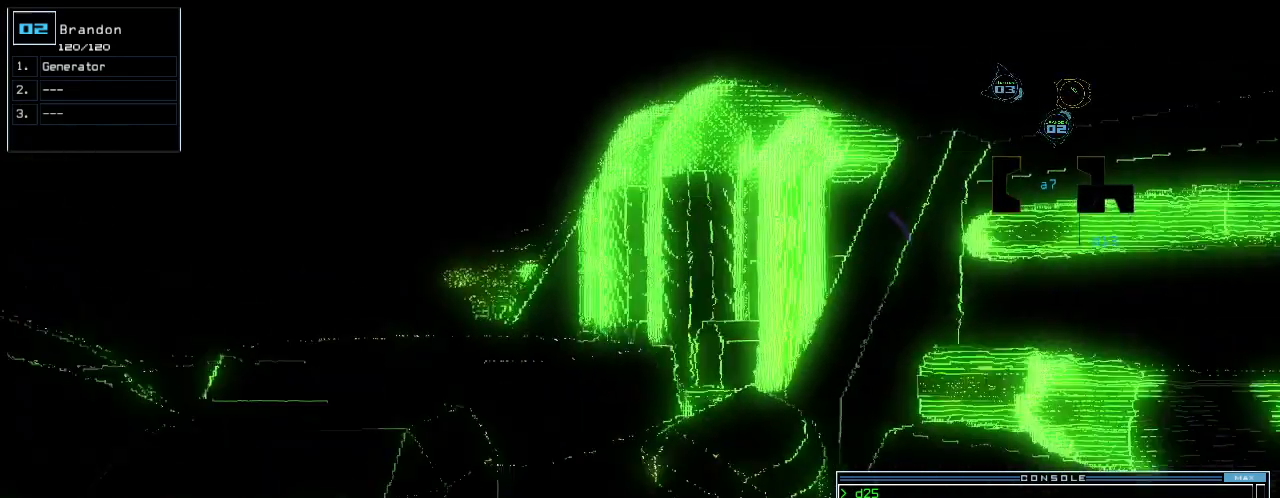
{"keys": [], "events": [[320, "right", "up"], [360, "up", "up"], [380, "space", "down"], [460, "space", "up"]]}
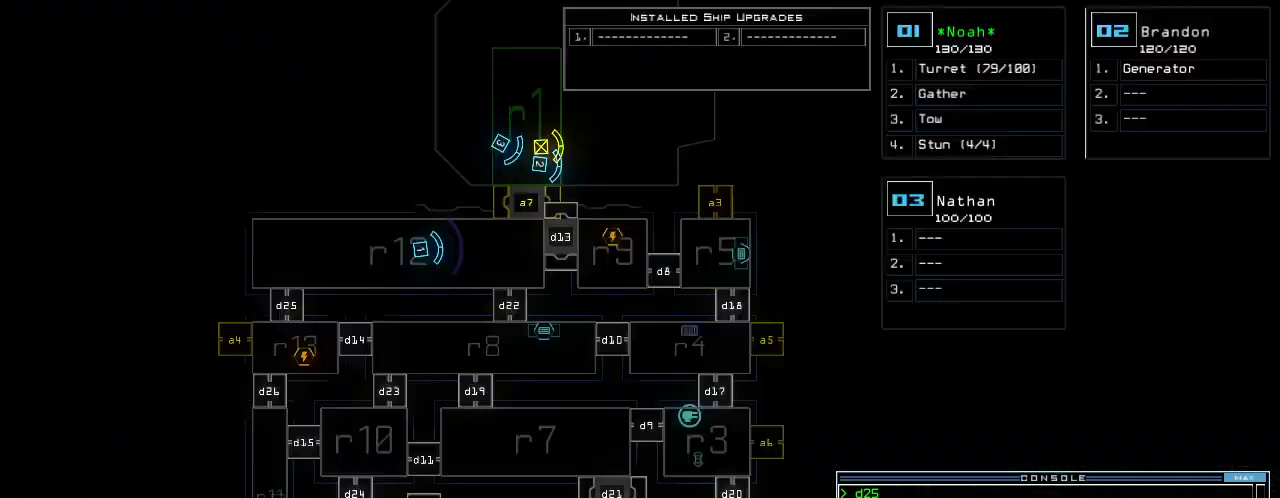
{"keys": [], "events": []}
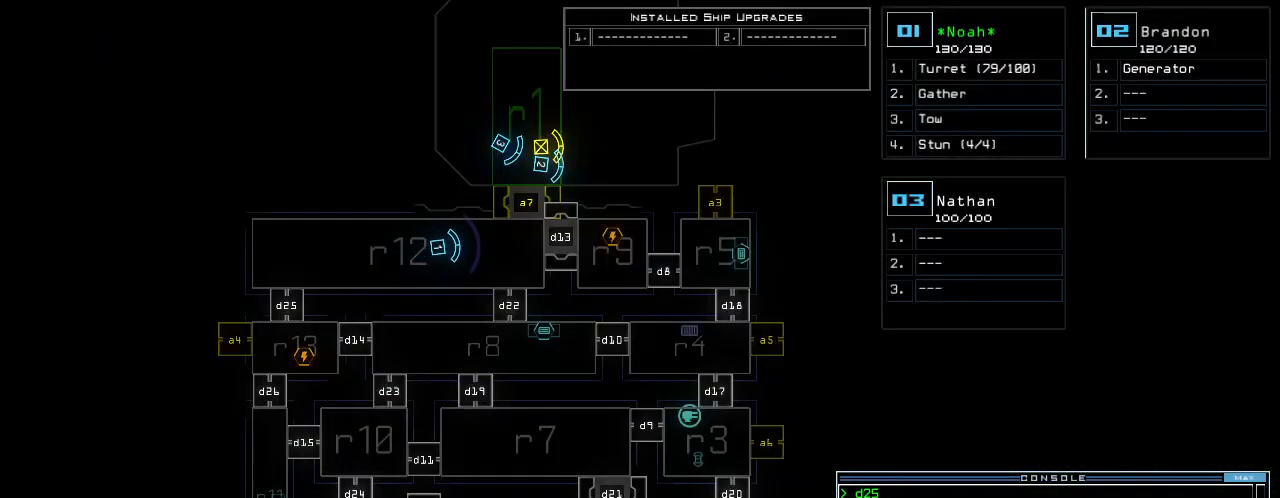
{"keys": [], "events": []}
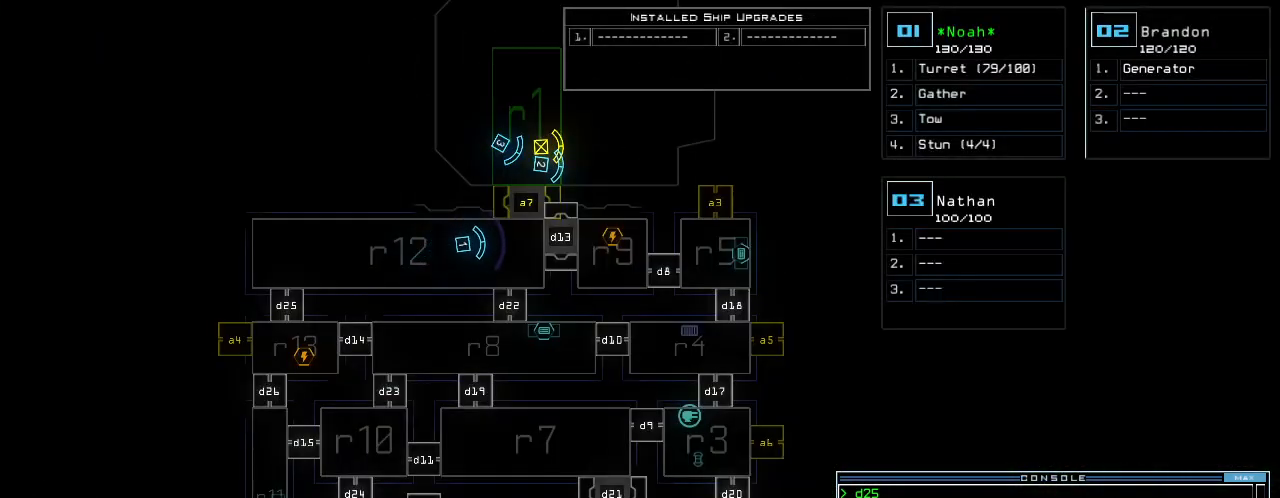
{"keys": [], "events": []}
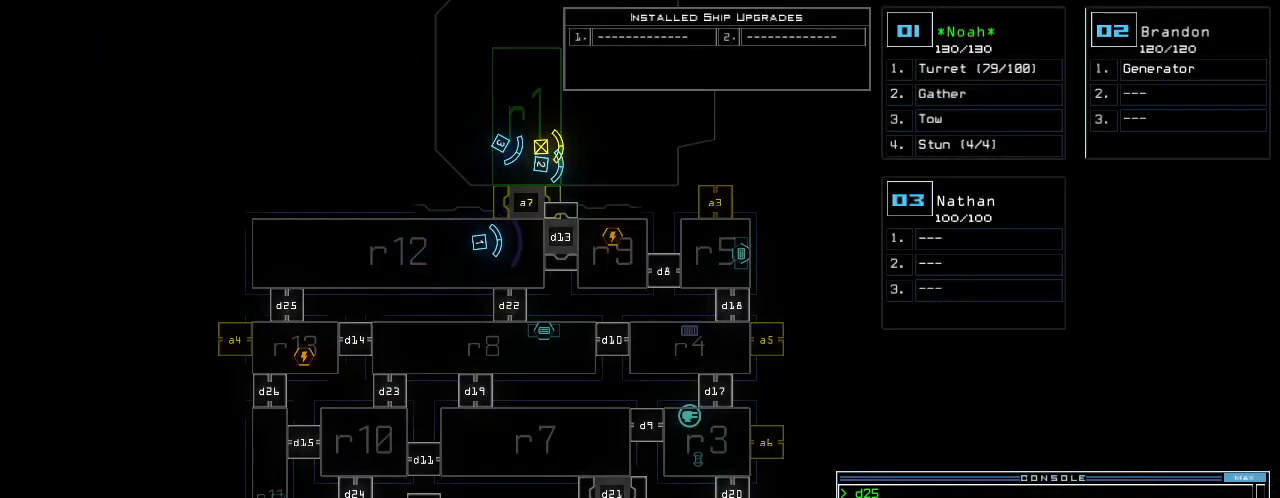
{"keys": [], "events": []}